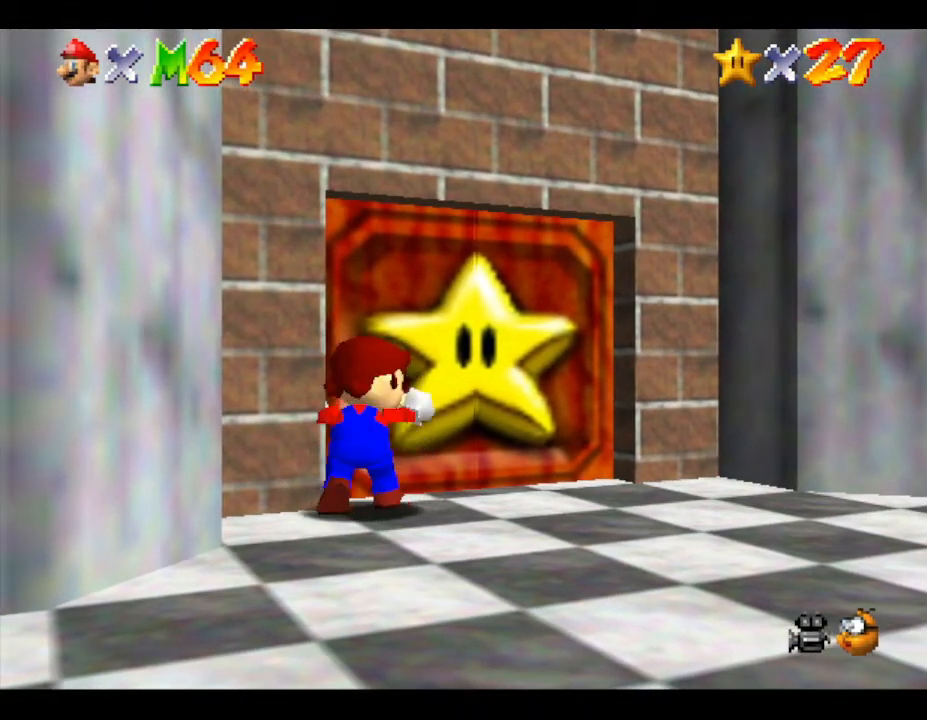
Gameplay with a controller (Nintendo layout); each line is a JSON object with the inputs held at the frame after it. "events" lists button and stick changes between this image and that frame as [ms after this image, input, new state], when the widget could be followed in between. Not read: L3 R3.
{"buttons": [], "left_stick": "center", "events": [[500, "left_stick", "center"]]}
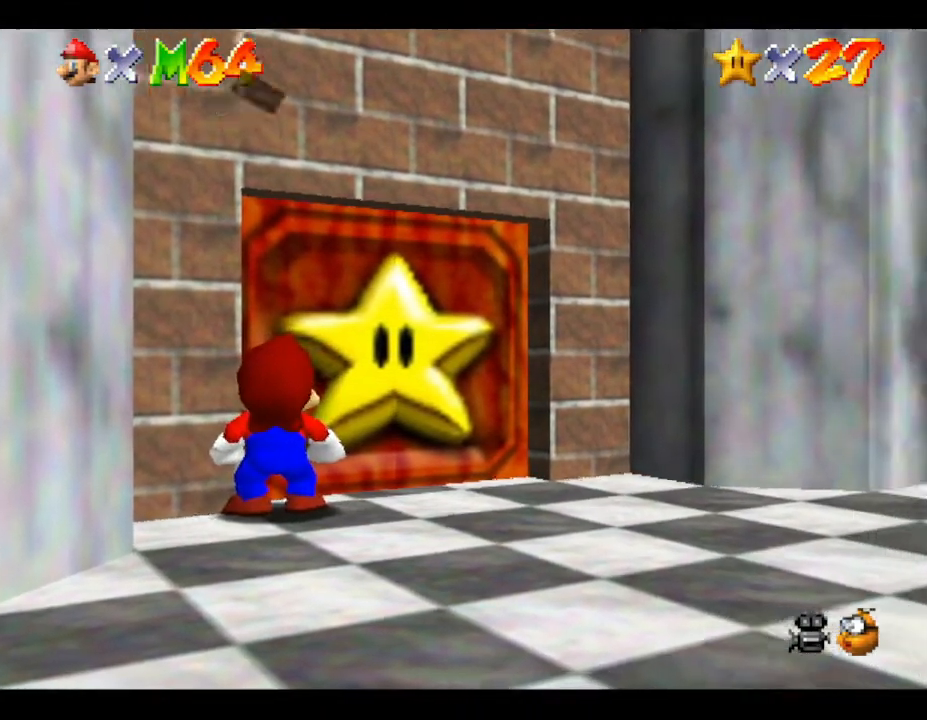
{"buttons": [], "left_stick": "center", "events": [[117, "A", "down"], [233, "A", "up"], [300, "A", "down"], [400, "A", "up"]]}
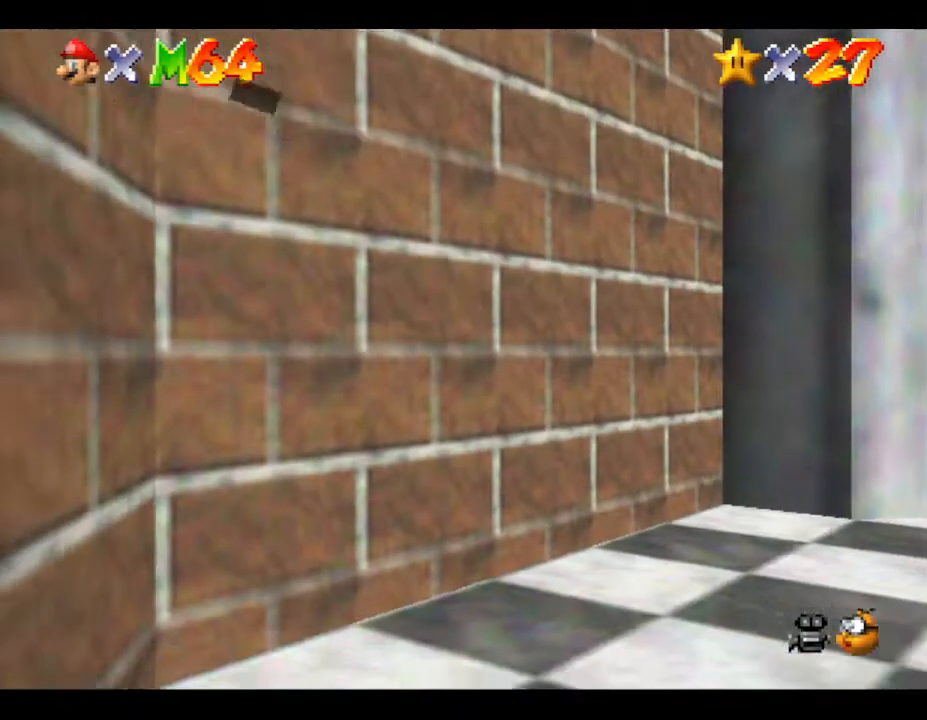
{"buttons": [], "left_stick": "left", "events": [[283, "left_stick", "down-left"], [383, "left_stick", "left"]]}
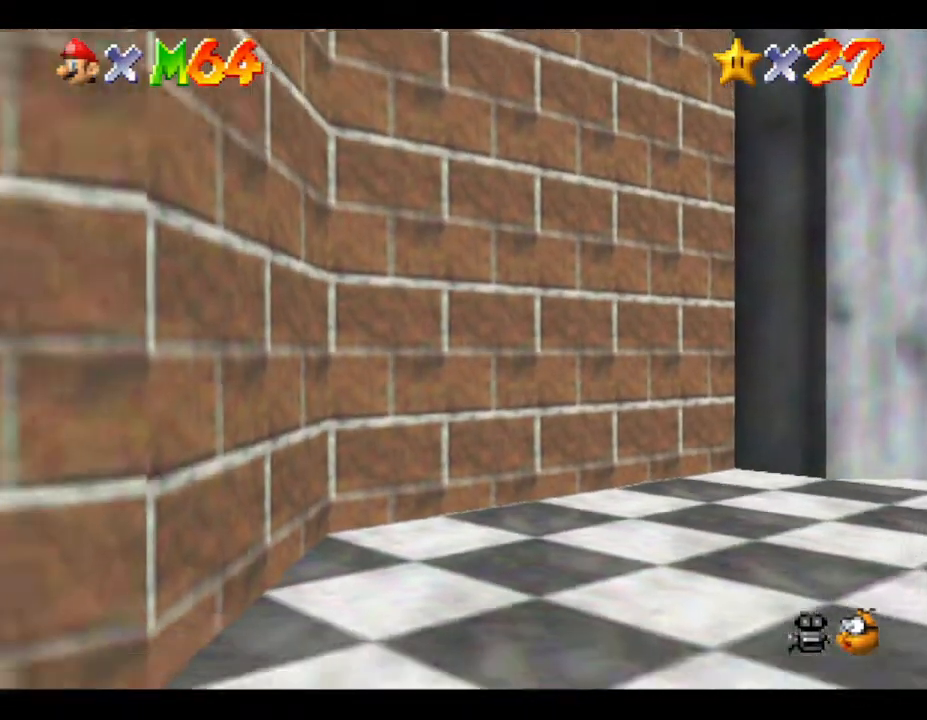
{"buttons": [], "left_stick": "left", "events": [[67, "left_stick", "down-left"], [317, "left_stick", "left"]]}
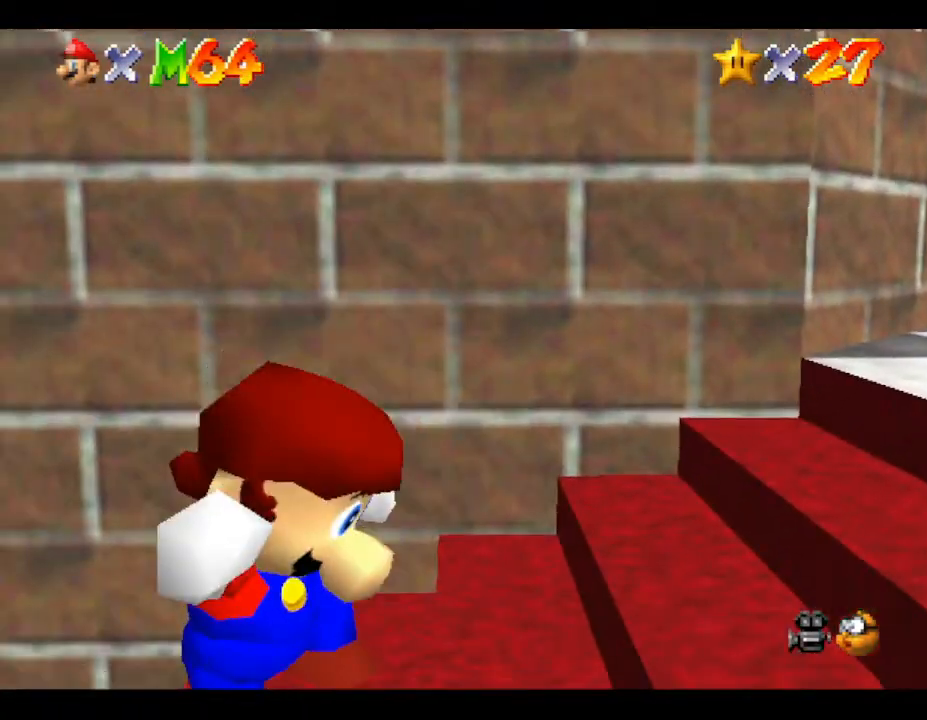
{"buttons": [], "left_stick": "left", "events": []}
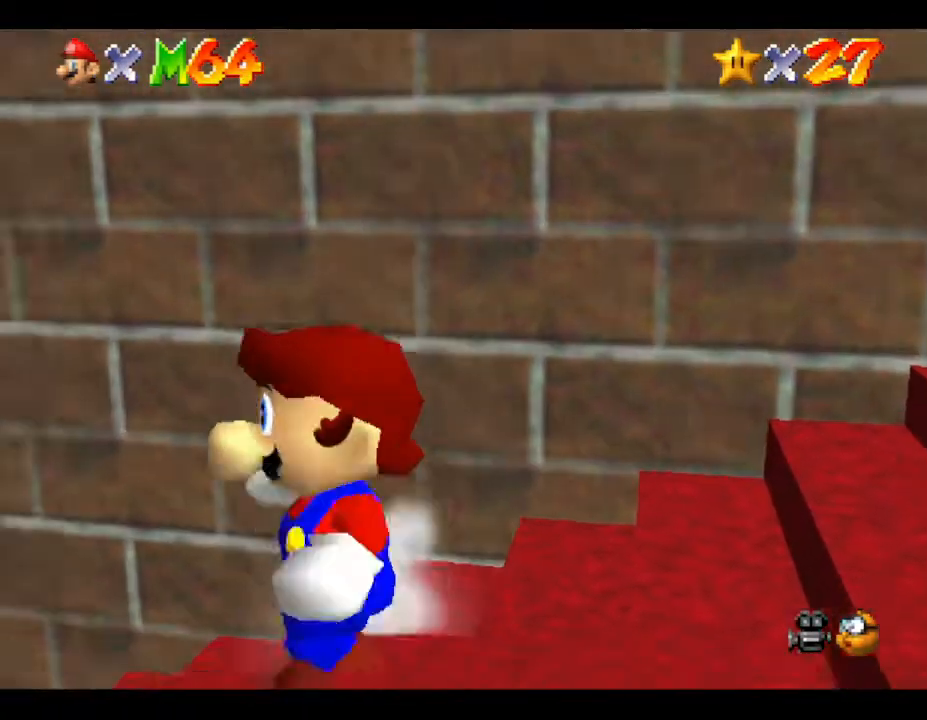
{"buttons": [], "left_stick": "center", "events": [[267, "left_stick", "center"]]}
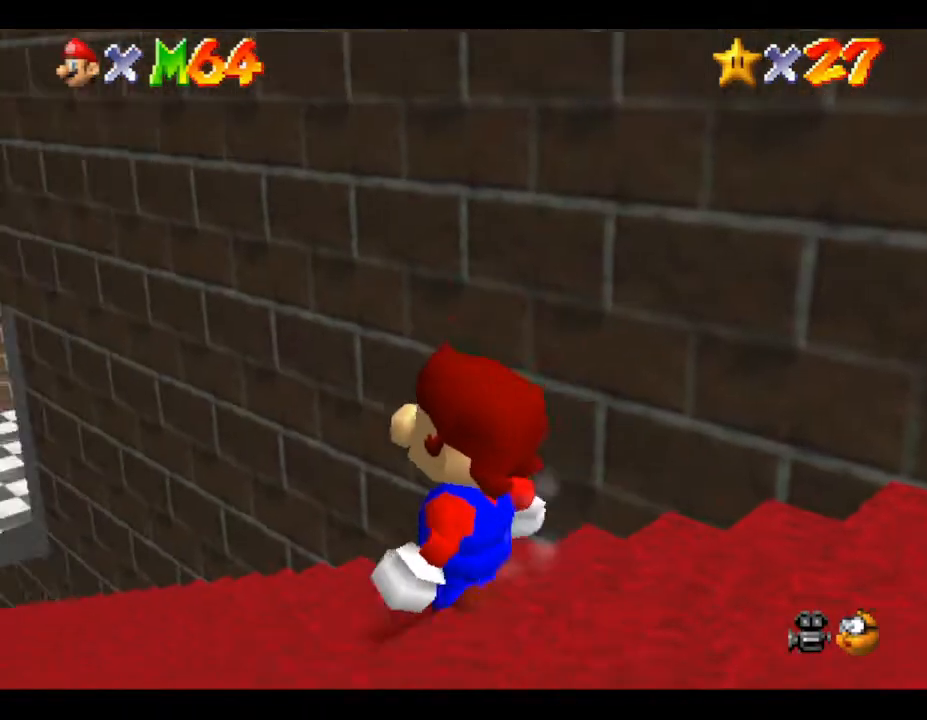
{"buttons": [], "left_stick": "center", "events": []}
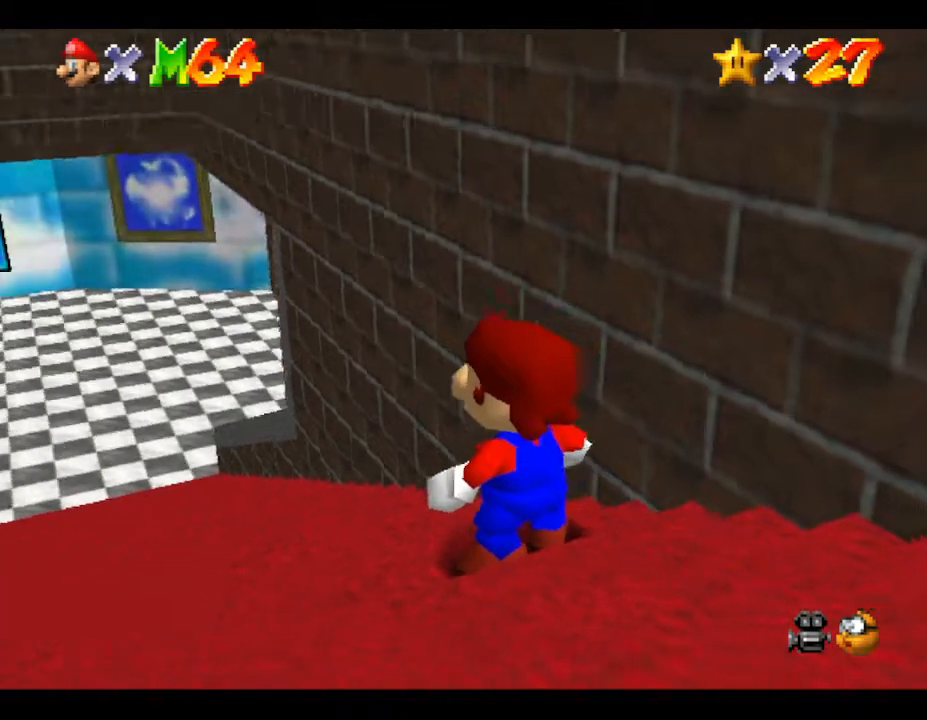
{"buttons": [], "left_stick": "center", "events": [[167, "left_stick", "down-right"], [250, "left_stick", "down"], [350, "left_stick", "center"]]}
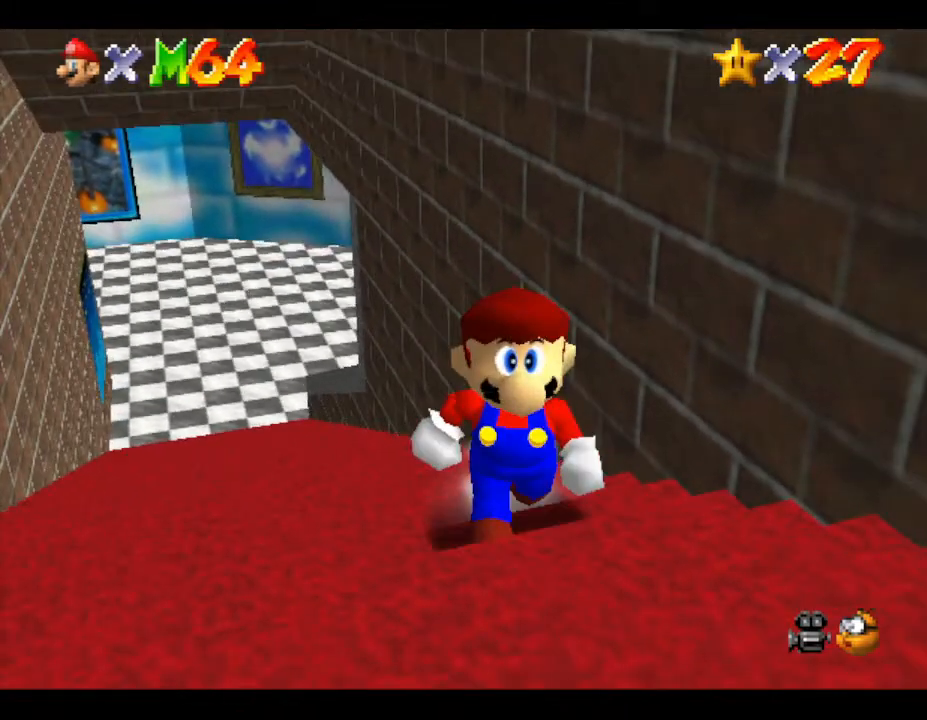
{"buttons": [], "left_stick": "up-left", "events": [[67, "left_stick", "up-left"]]}
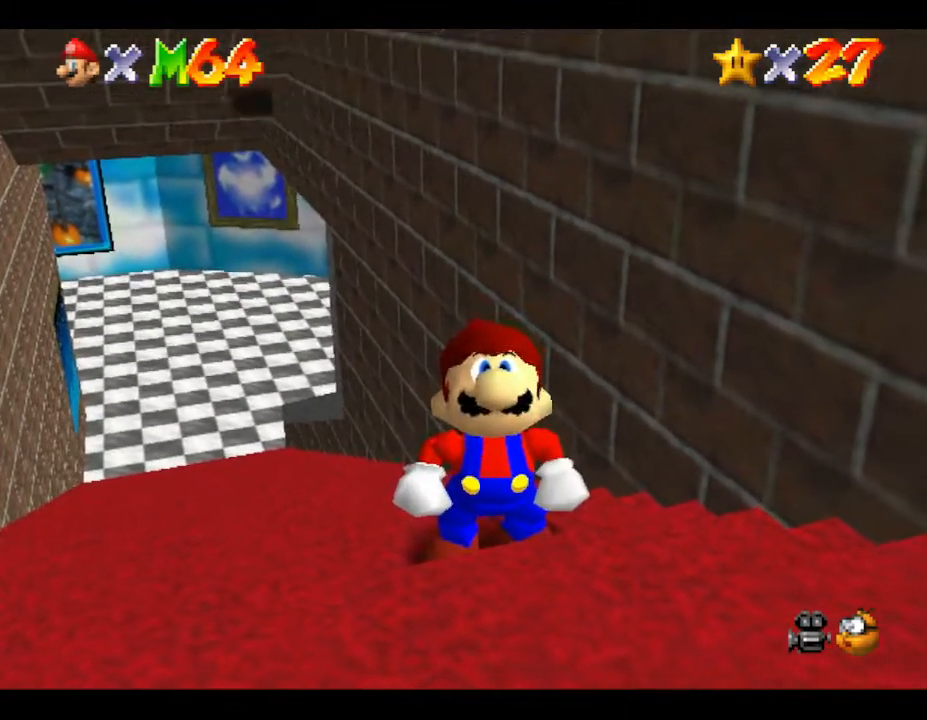
{"buttons": [], "left_stick": "center", "events": [[250, "left_stick", "center"], [267, "A", "down"], [467, "A", "up"]]}
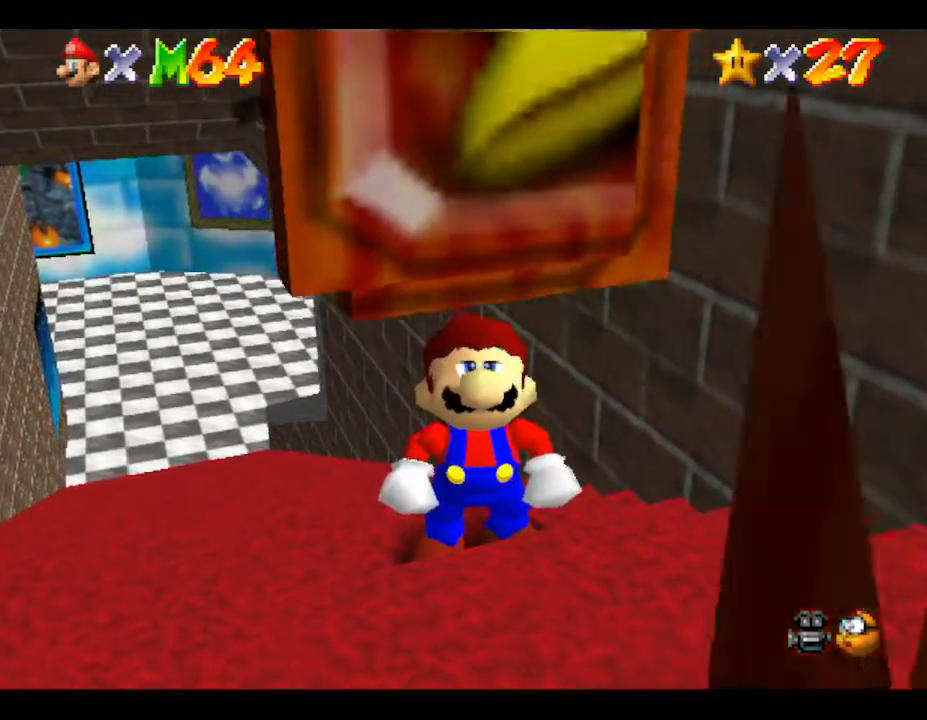
{"buttons": [], "left_stick": "center", "events": []}
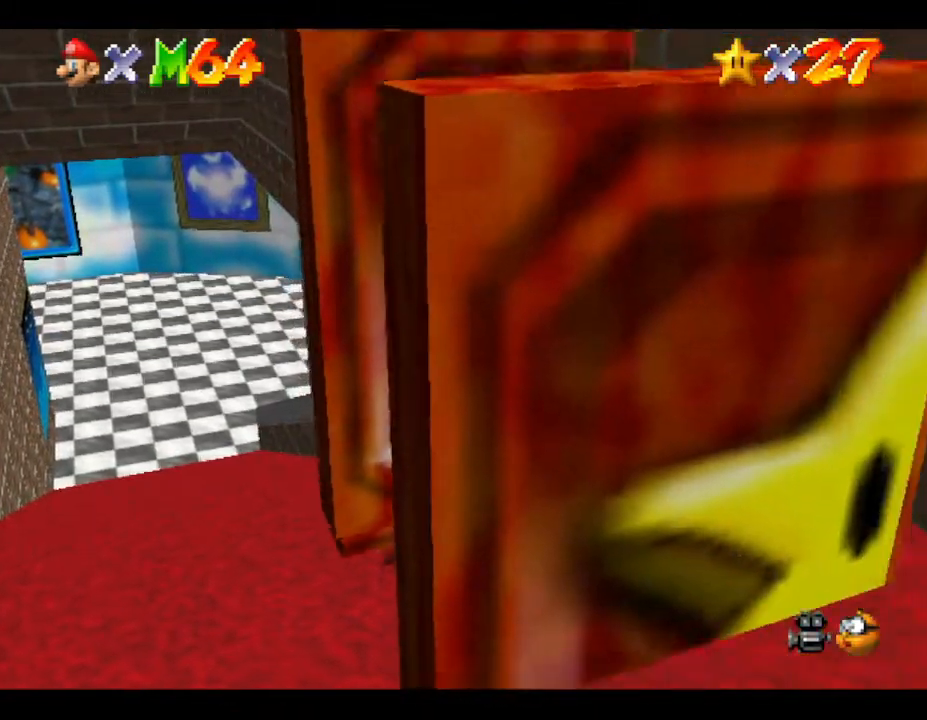
{"buttons": [], "left_stick": "center", "events": []}
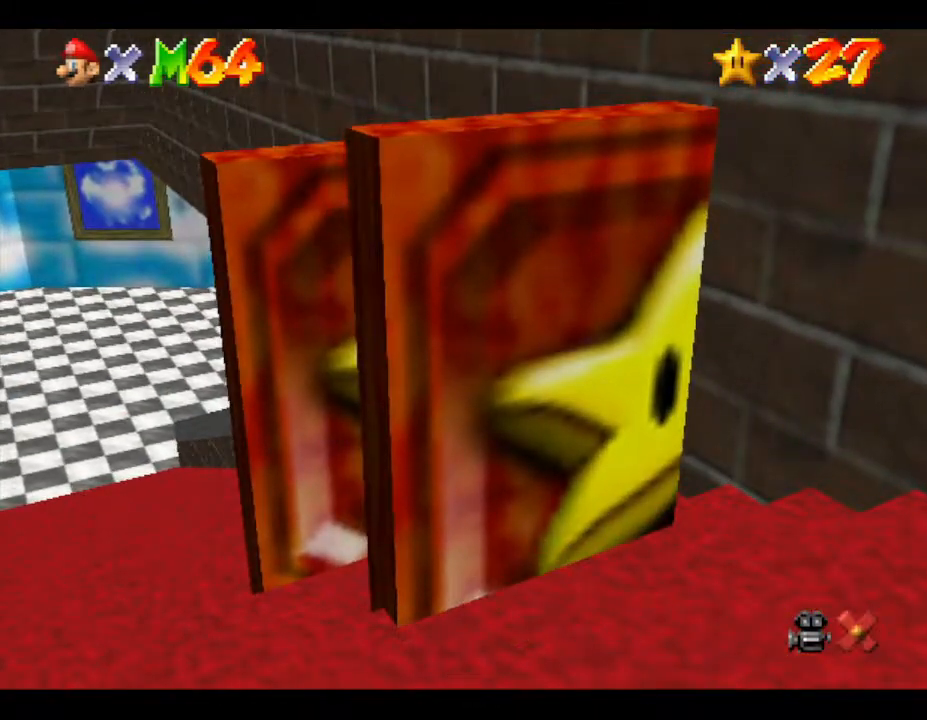
{"buttons": [], "left_stick": "center", "events": []}
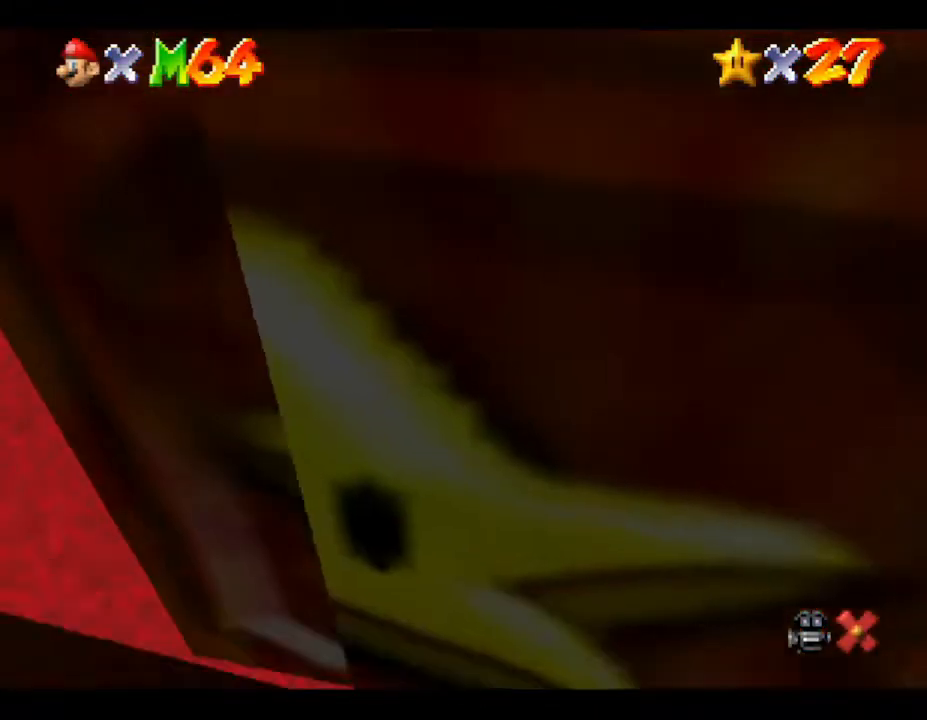
{"buttons": [], "left_stick": "center", "events": []}
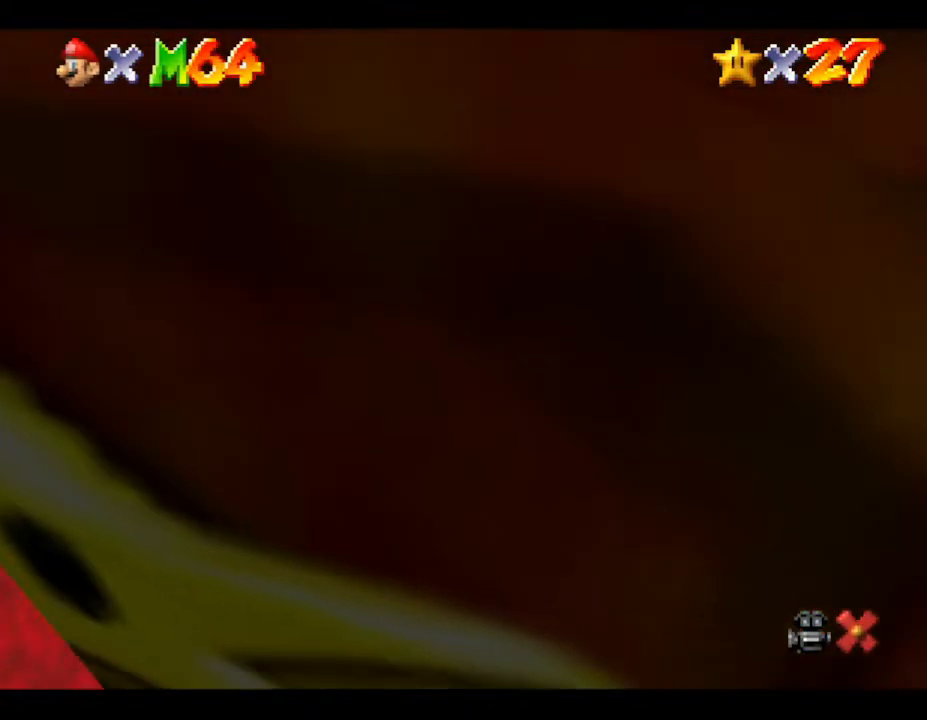
{"buttons": [], "left_stick": "center", "events": []}
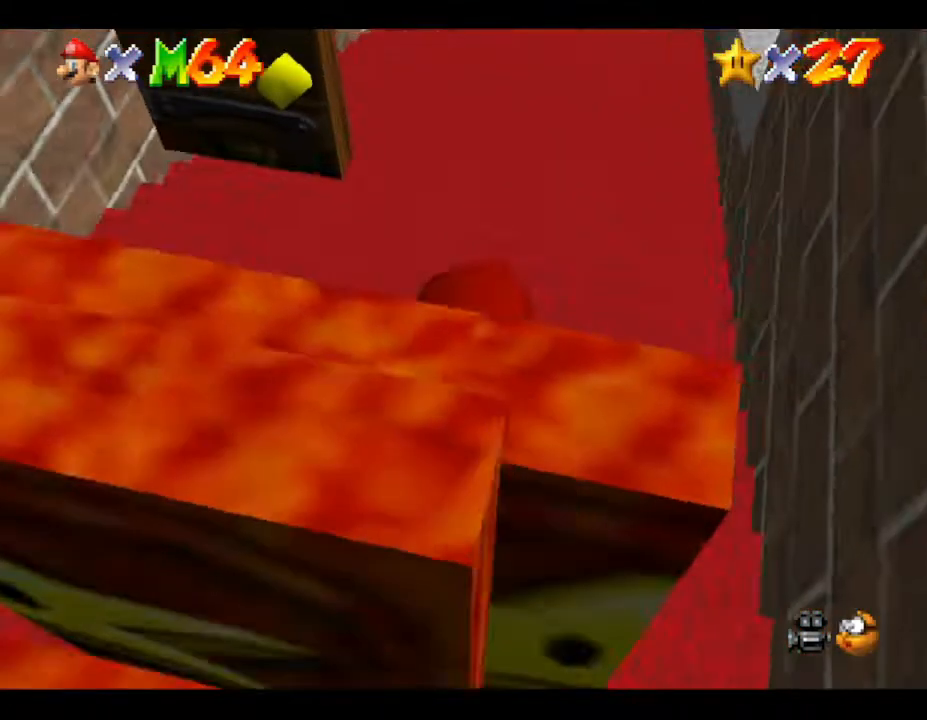
{"buttons": [], "left_stick": "center", "events": []}
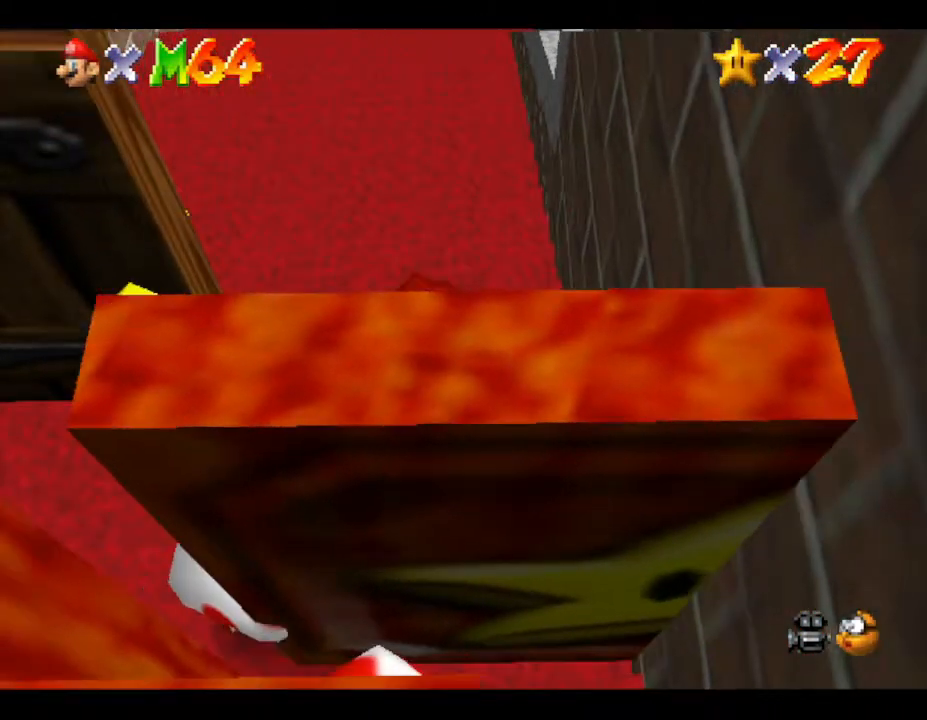
{"buttons": [], "left_stick": "center", "events": []}
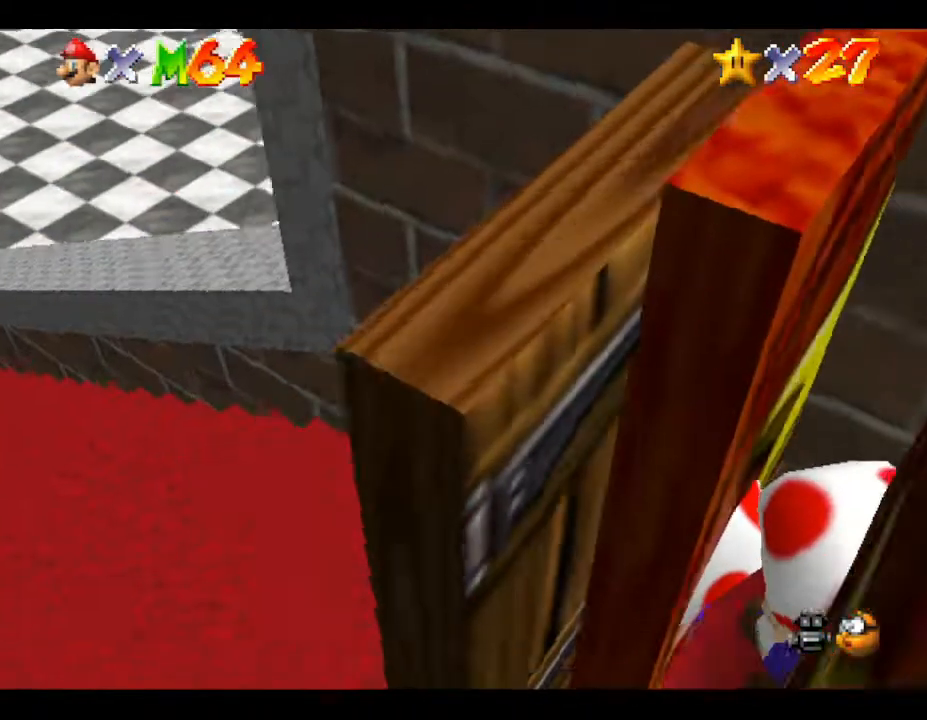
{"buttons": [], "left_stick": "center", "events": []}
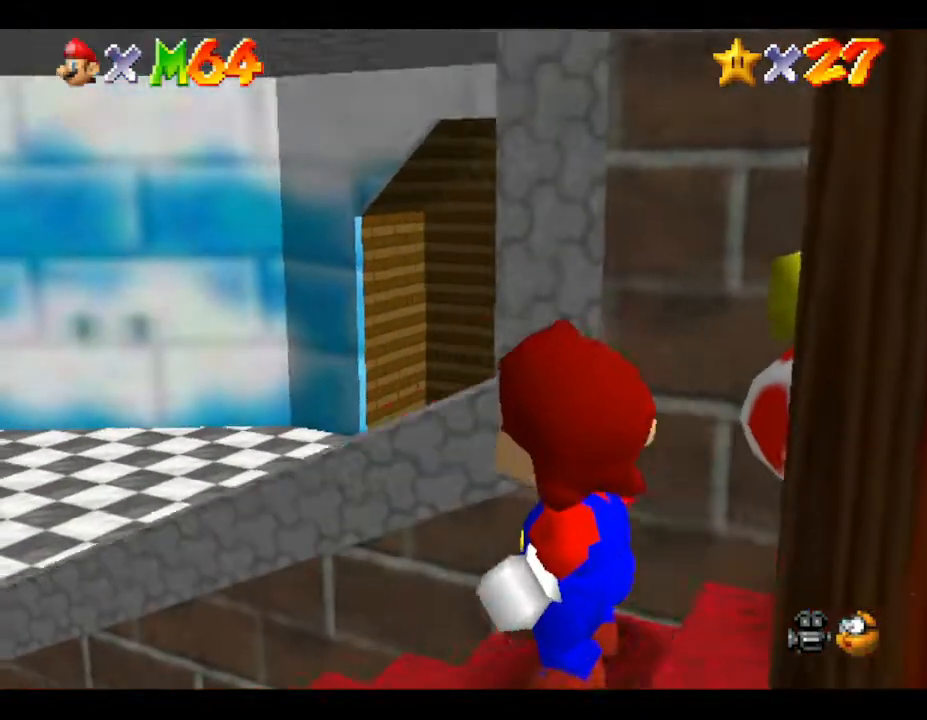
{"buttons": [], "left_stick": "center", "events": []}
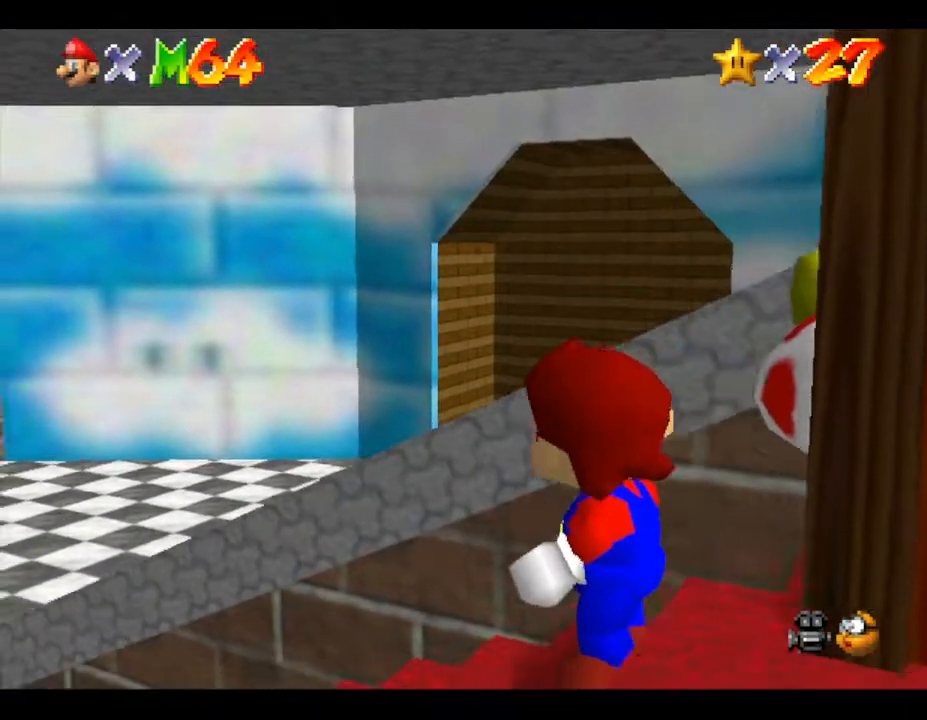
{"buttons": [], "left_stick": "center", "events": []}
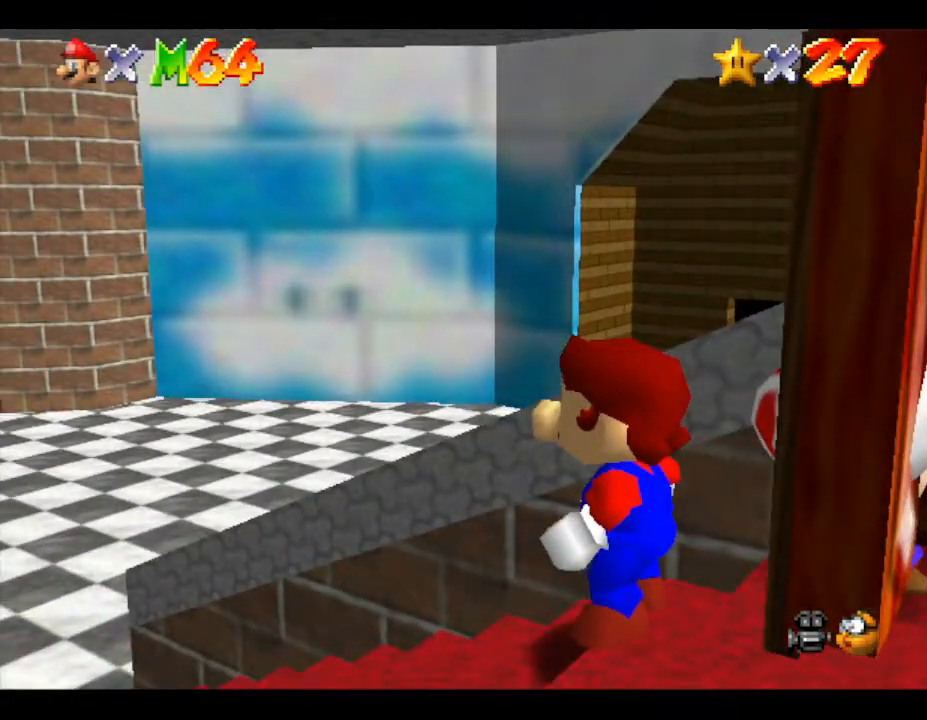
{"buttons": [], "left_stick": "center", "events": [[167, "B", "down"], [433, "B", "up"]]}
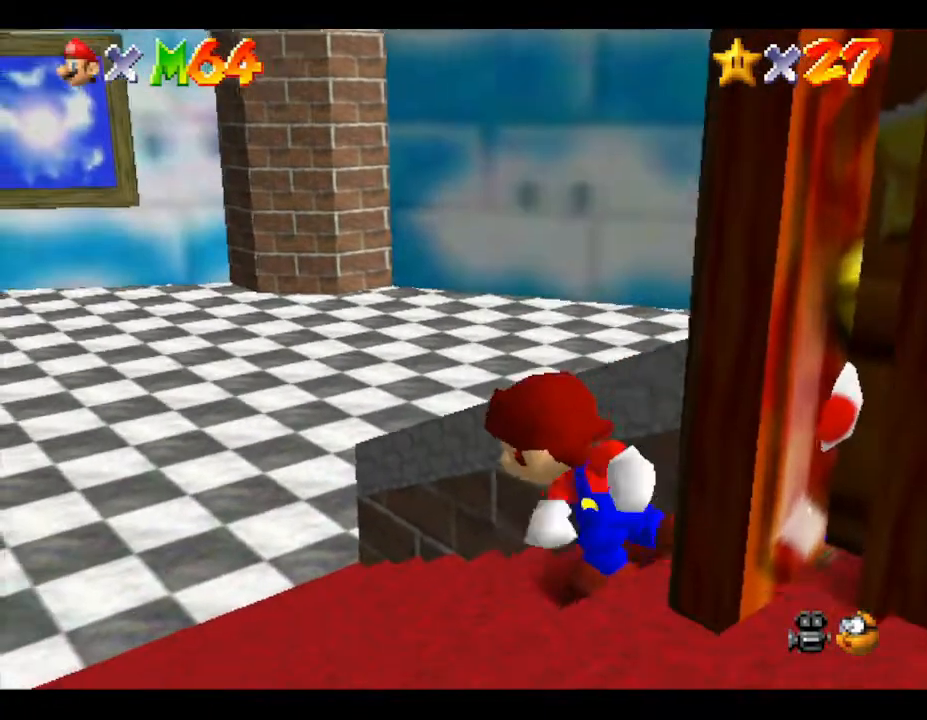
{"buttons": ["B"], "left_stick": "center", "events": [[467, "B", "down"]]}
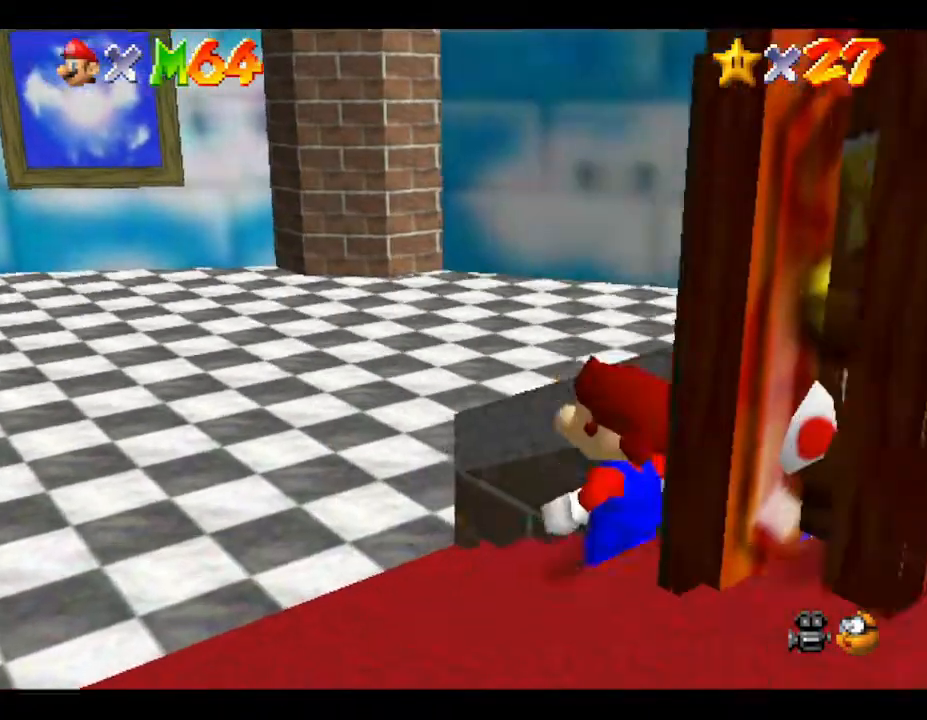
{"buttons": [], "left_stick": "center", "events": [[283, "B", "up"]]}
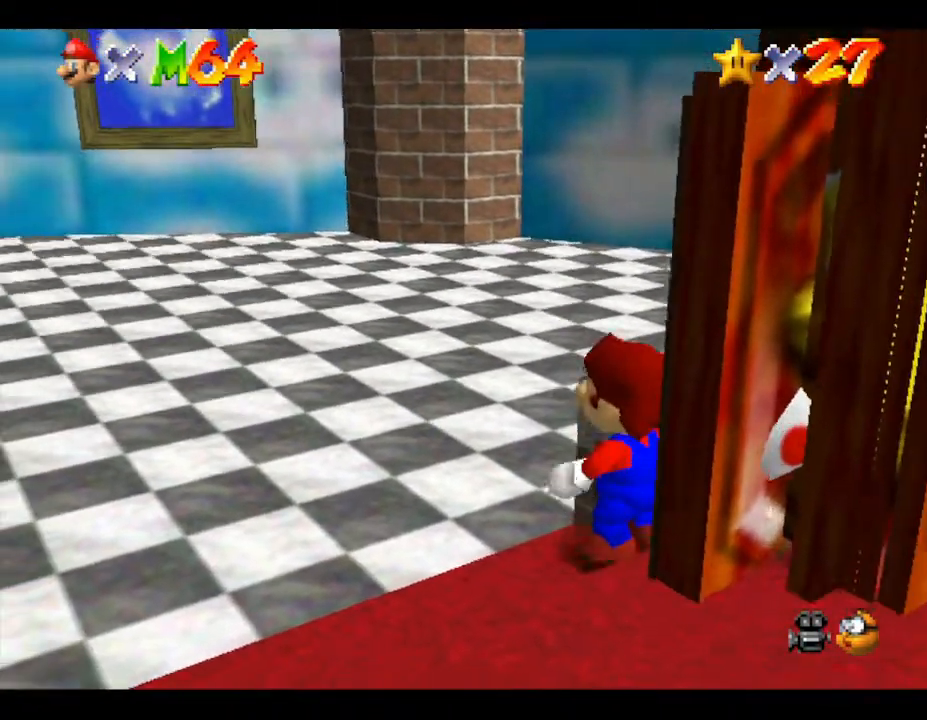
{"buttons": [], "left_stick": "center", "events": []}
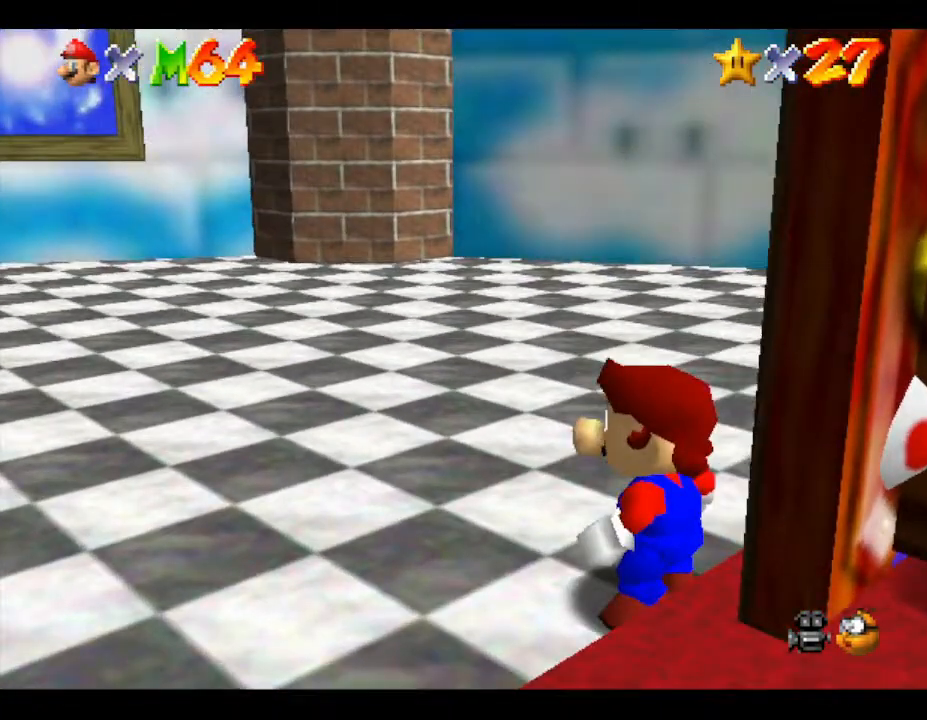
{"buttons": [], "left_stick": "center", "events": []}
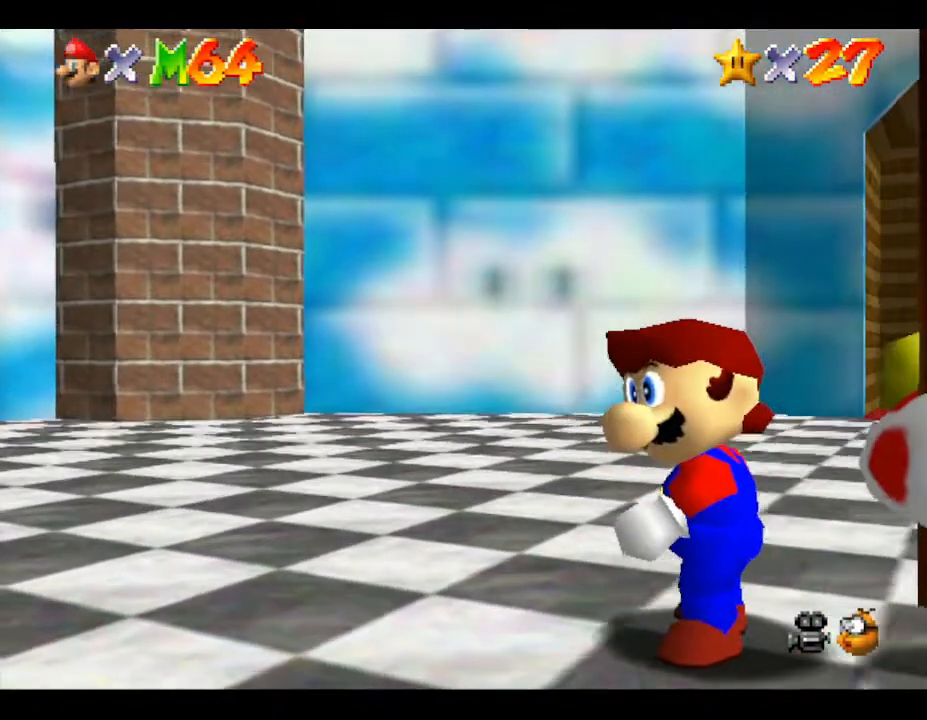
{"buttons": [], "left_stick": "center", "events": []}
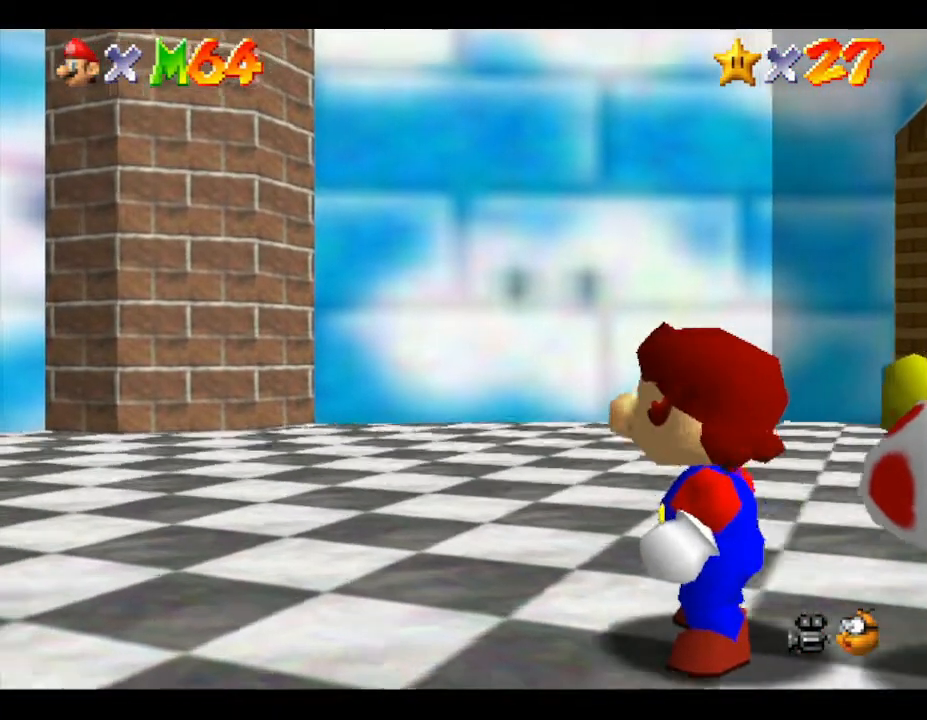
{"buttons": [], "left_stick": "center", "events": []}